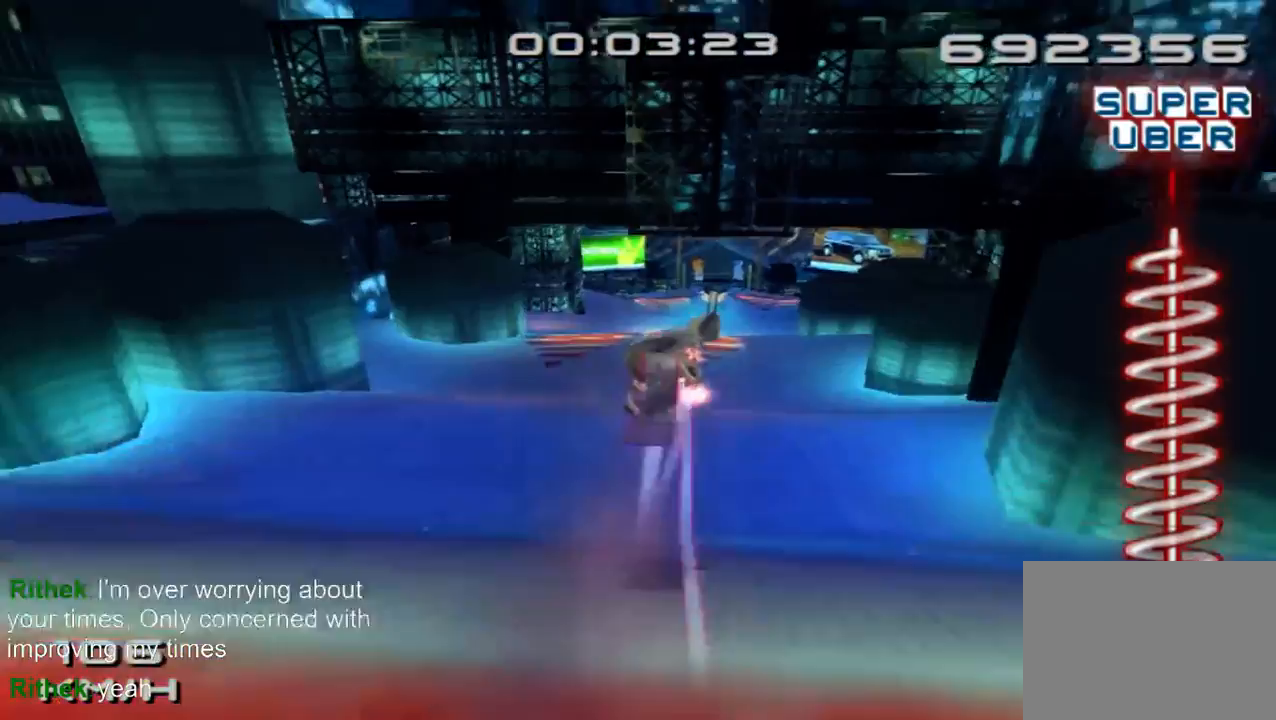
Gameplay with a controller (PlayStation layout); each line is a JSON object with the inputs held at the frame after it. "events" lists button and stick changes between this image and that frame as [ms after this image, input, new state], when the widget could be followed in between. Not read: L1 L3 R1 R3.
{"buttons": ["SQUARE"], "left_stick": "center", "right_stick": "center", "events": [[400, "CROSS", "up"]]}
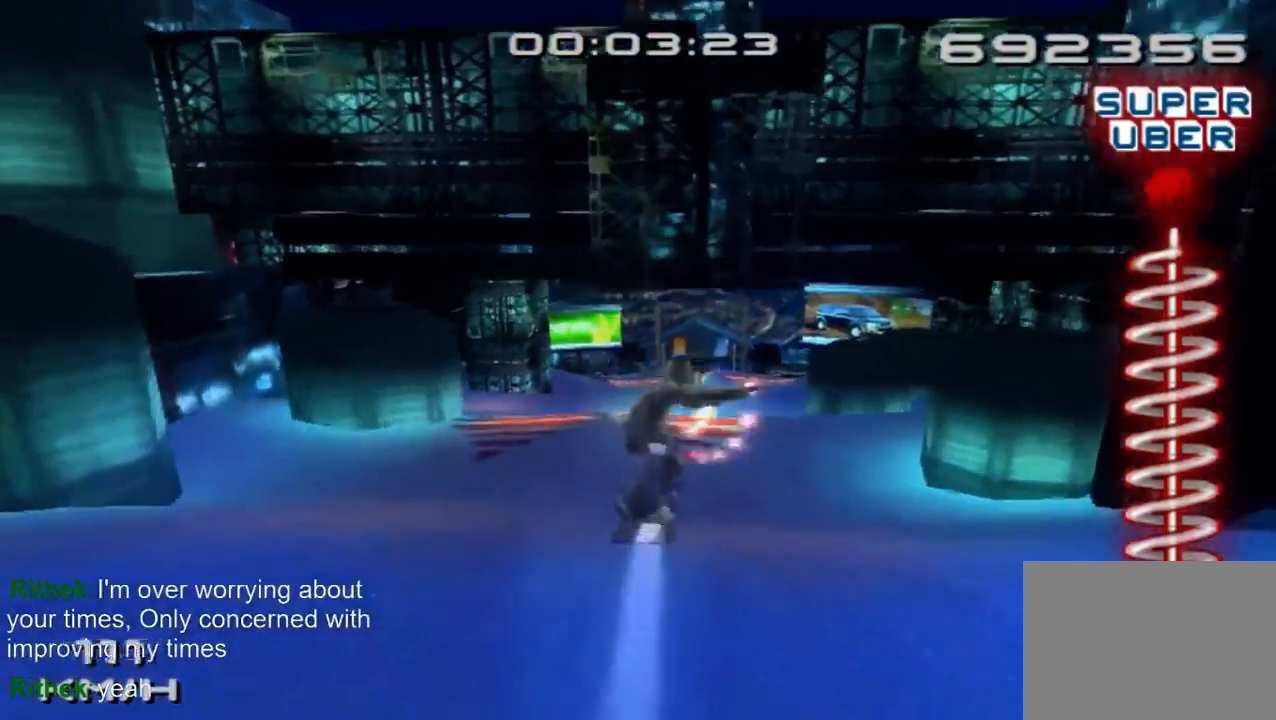
{"buttons": ["CROSS", "SQUARE"], "left_stick": "center", "right_stick": "center", "events": [[200, "CROSS", "down"]]}
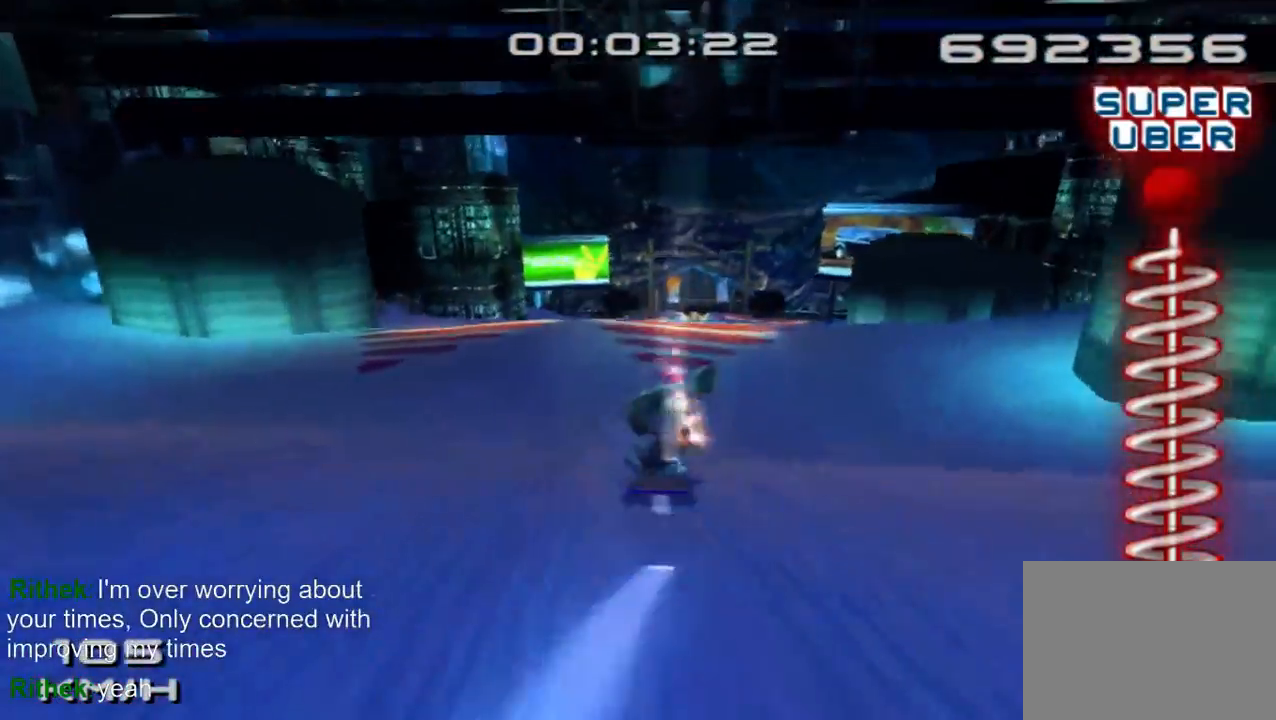
{"buttons": ["CROSS", "SQUARE"], "left_stick": "center", "right_stick": "center", "events": [[400, "left_stick", "left"], [500, "left_stick", "center"]]}
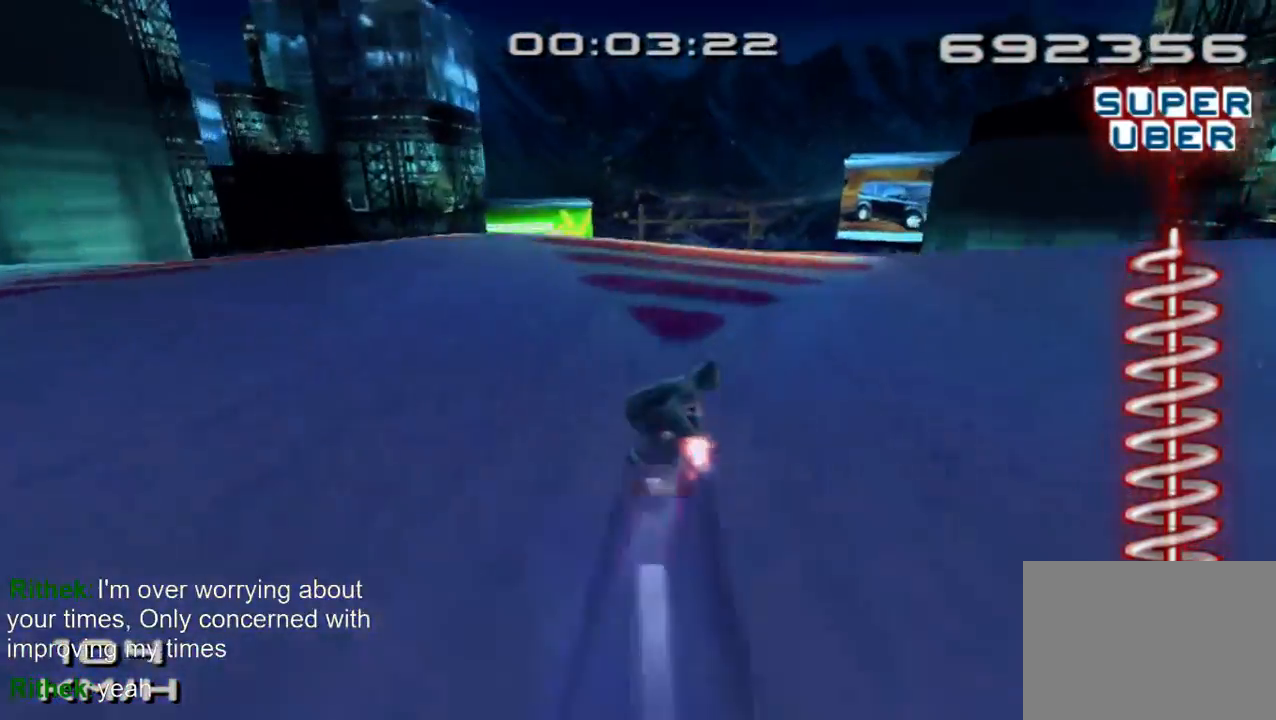
{"buttons": ["CROSS", "SQUARE"], "left_stick": "center", "right_stick": "center", "events": []}
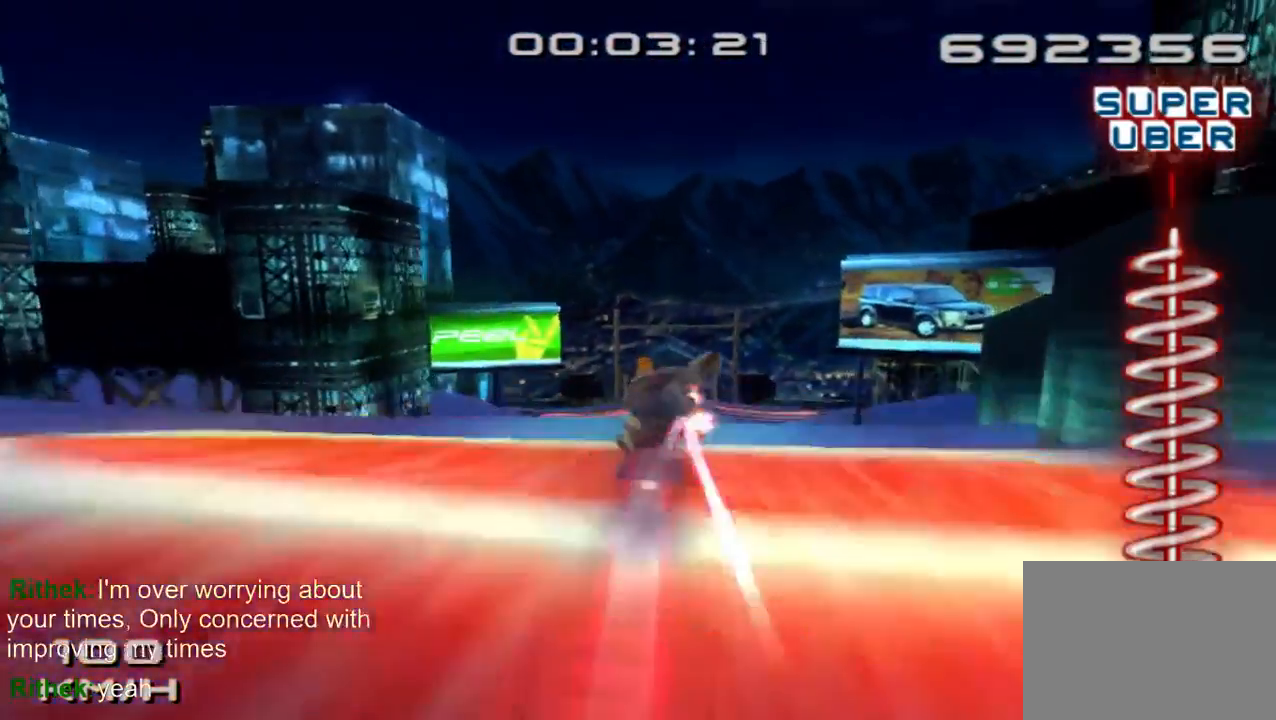
{"buttons": ["SQUARE"], "left_stick": "center", "right_stick": "center", "events": [[167, "CROSS", "up"]]}
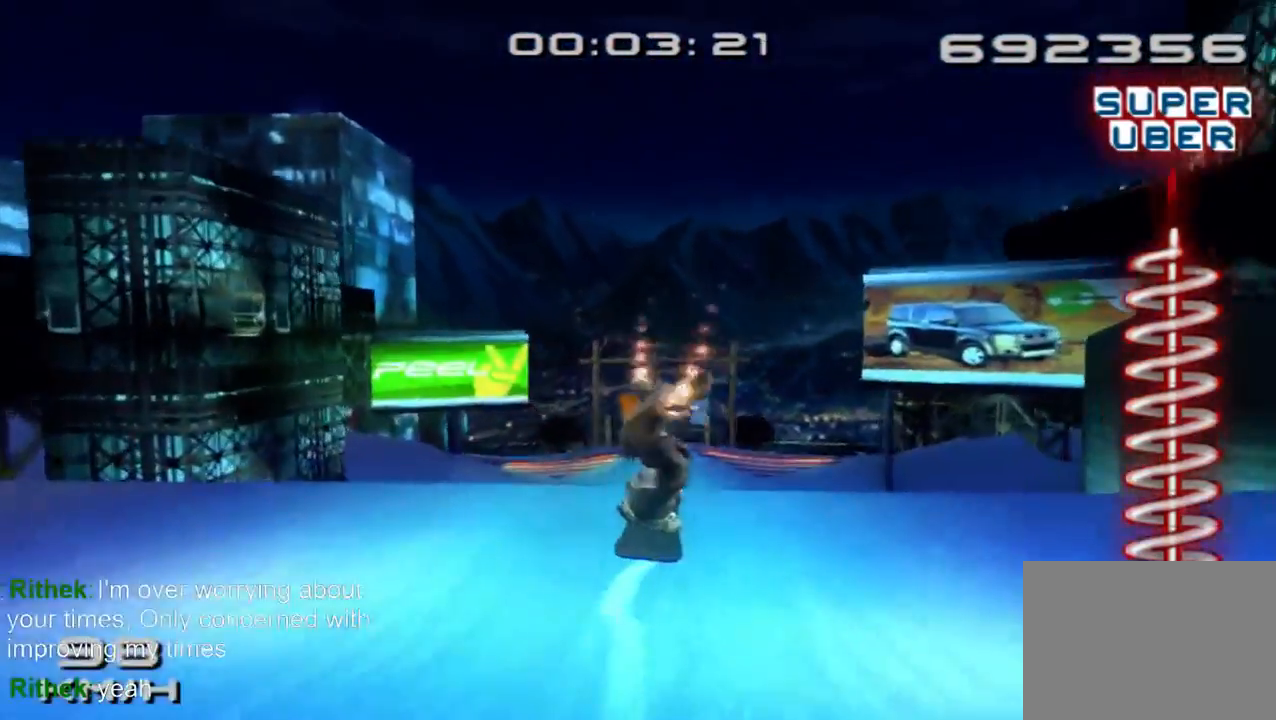
{"buttons": ["SQUARE"], "left_stick": "up-left", "right_stick": "center", "events": [[167, "left_stick", "left"], [400, "left_stick", "up-left"]]}
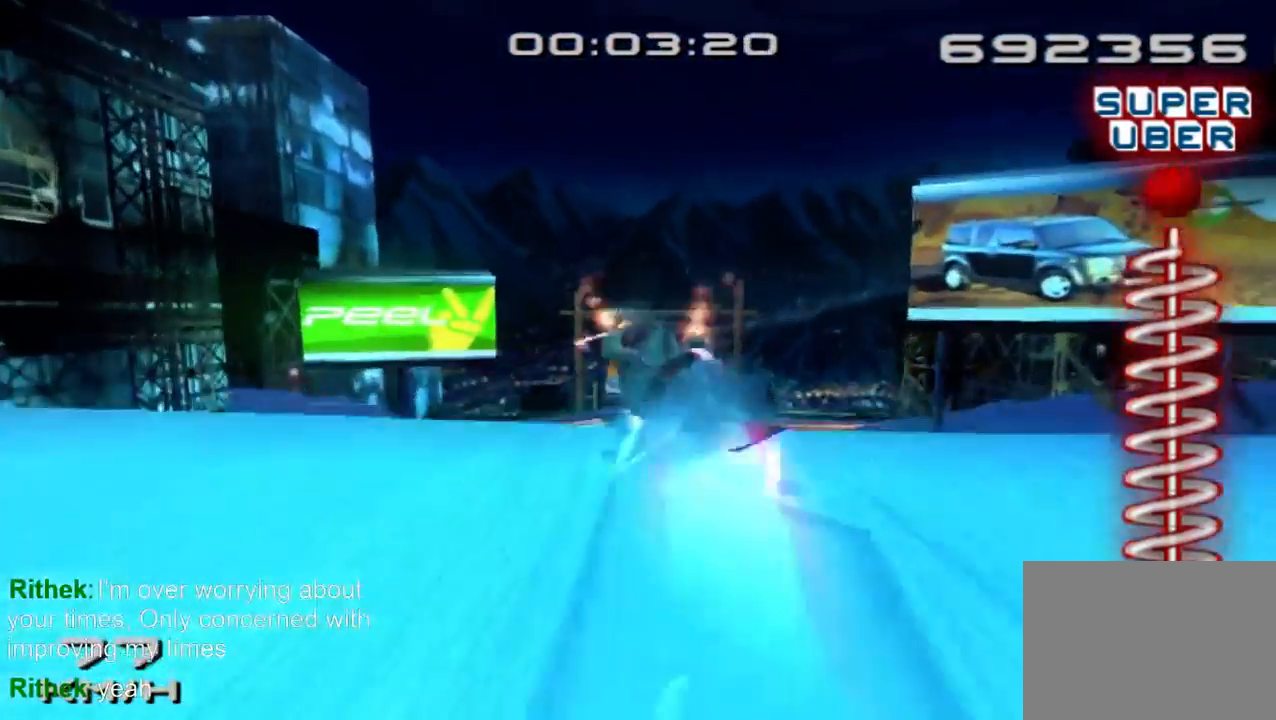
{"buttons": ["SQUARE"], "left_stick": "center", "right_stick": "center", "events": [[33, "left_stick", "up"], [333, "left_stick", "center"]]}
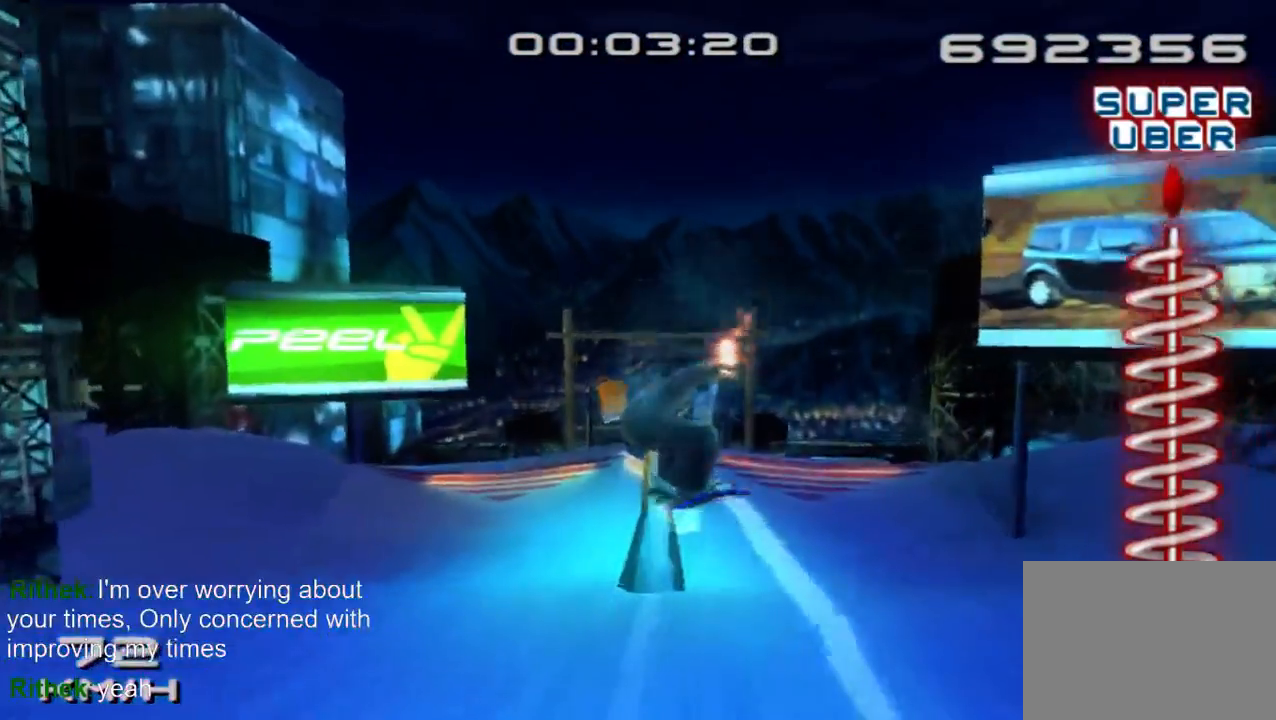
{"buttons": ["SQUARE"], "left_stick": "center", "right_stick": "center", "events": []}
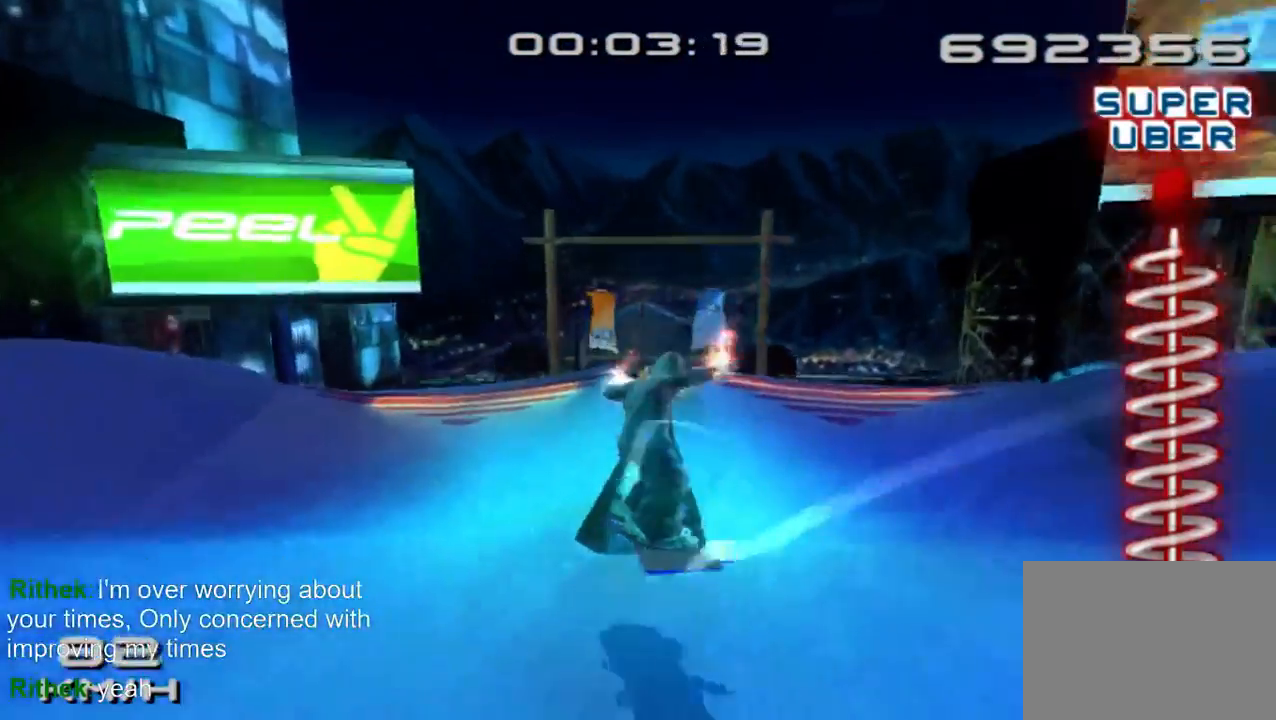
{"buttons": ["SQUARE"], "left_stick": "center", "right_stick": "center", "events": [[233, "R2", "down"], [367, "R2", "up"]]}
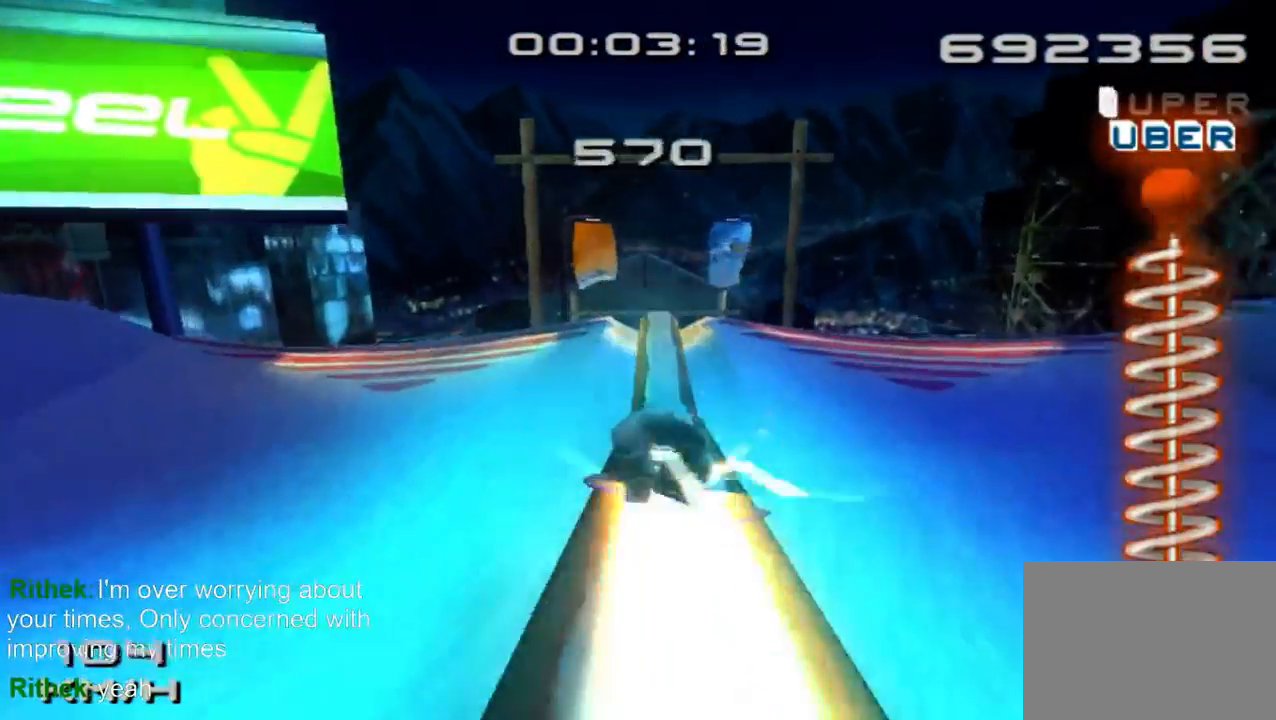
{"buttons": ["SQUARE"], "left_stick": "center", "right_stick": "center", "events": []}
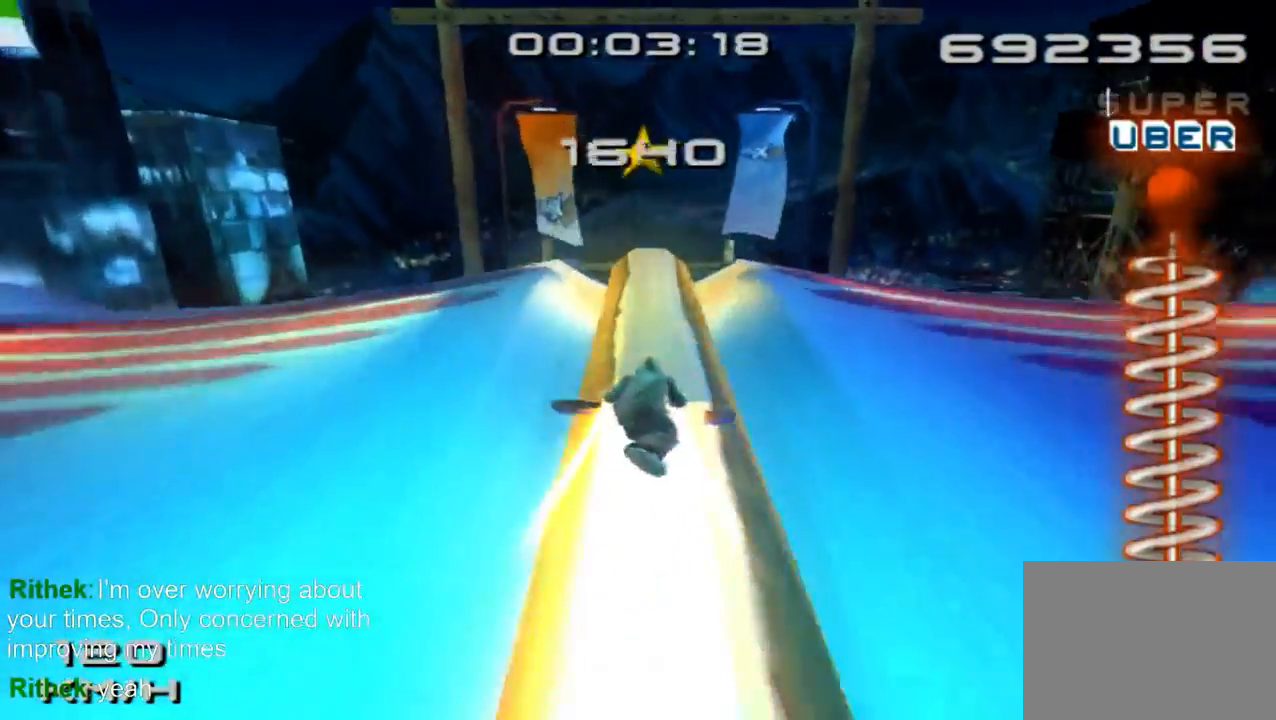
{"buttons": ["SQUARE"], "left_stick": "center", "right_stick": "center", "events": []}
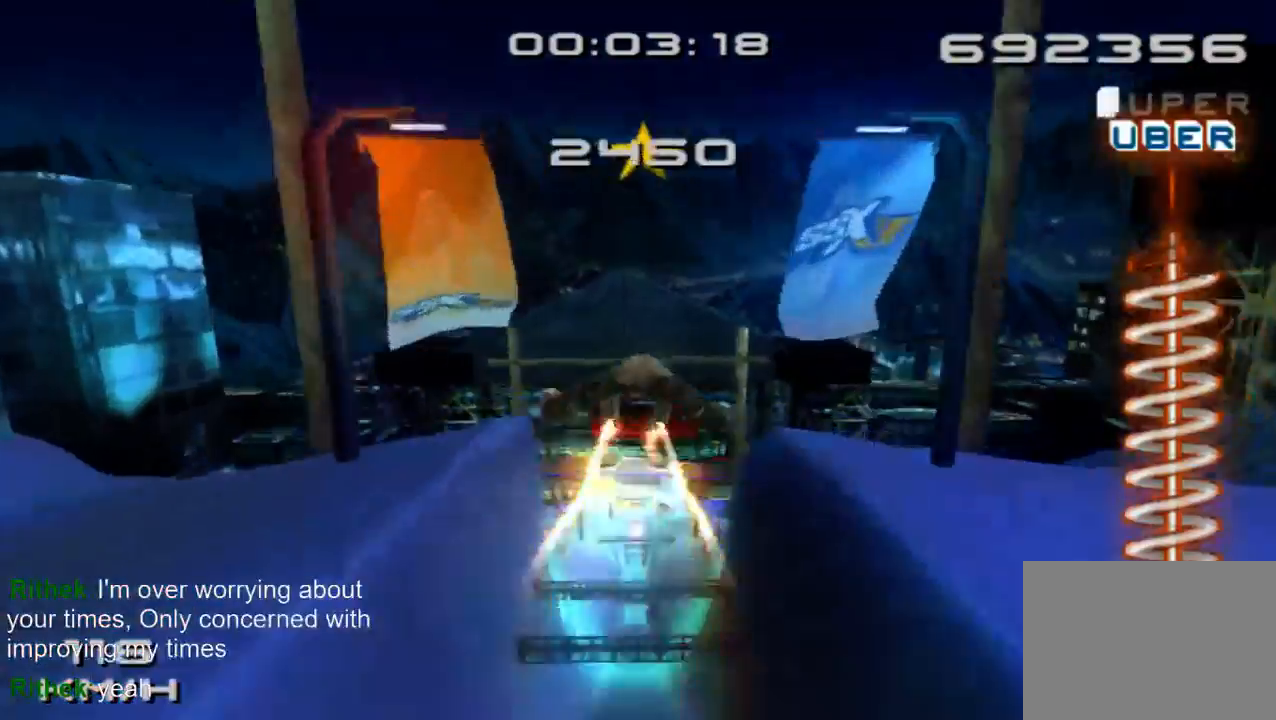
{"buttons": ["SQUARE", "L2"], "left_stick": "center", "right_stick": "center", "events": [[33, "DPAD_DOWN", "down"], [33, "DPAD_RIGHT", "down"], [267, "L2", "down"], [367, "DPAD_DOWN", "up"], [367, "DPAD_RIGHT", "up"]]}
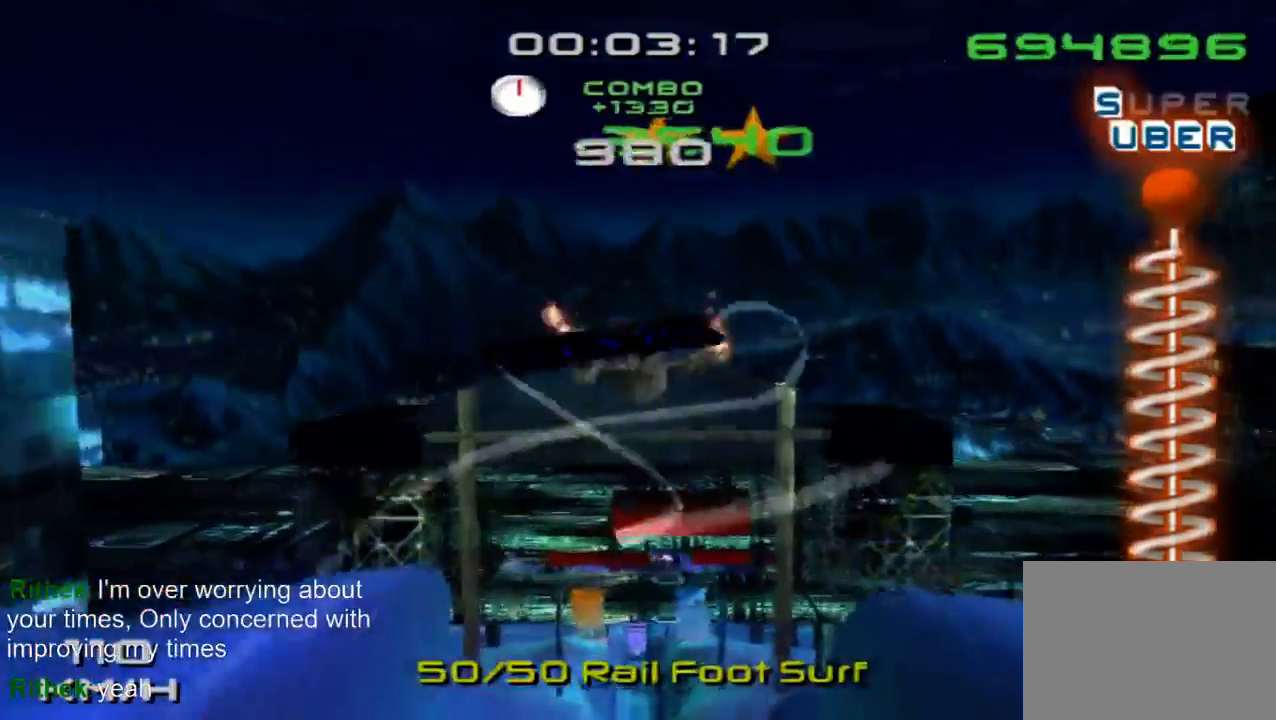
{"buttons": ["DPAD_DOWN"], "left_stick": "center", "right_stick": "center", "events": [[267, "DPAD_DOWN", "down"], [300, "DPAD_DOWN", "up"], [400, "DPAD_DOWN", "down"], [500, "L2", "up"], [500, "SQUARE", "up"]]}
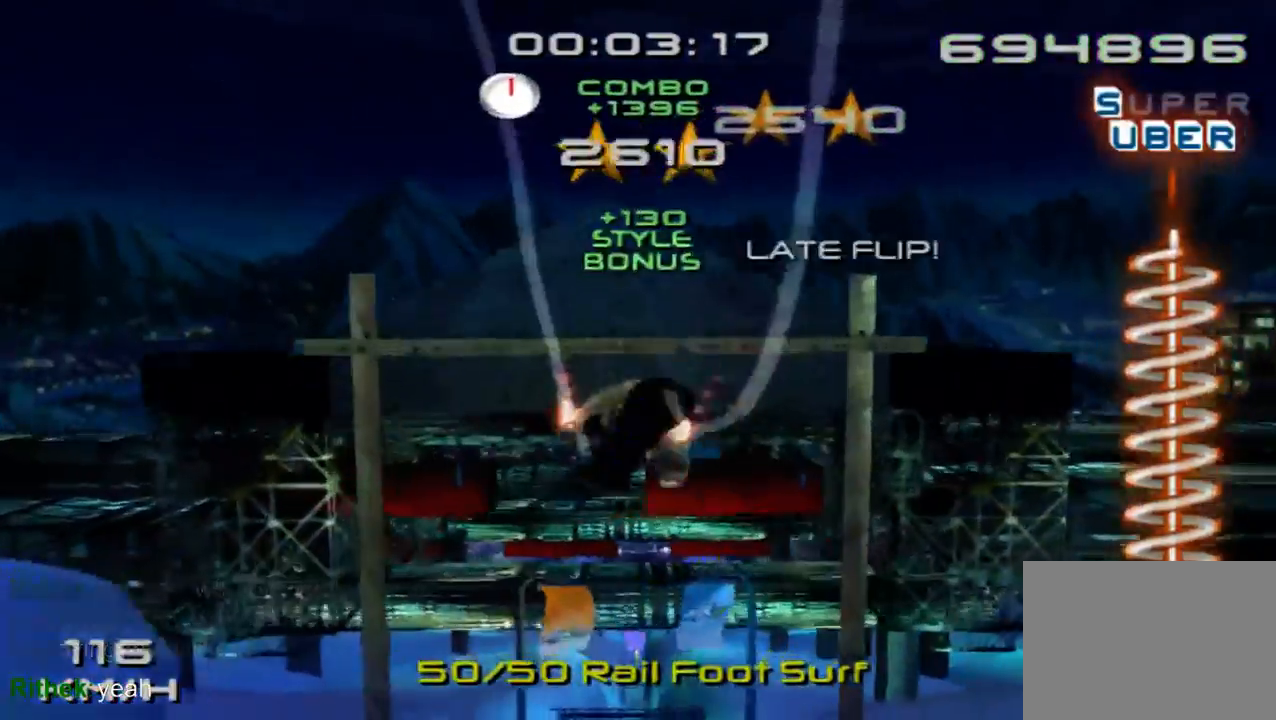
{"buttons": [], "left_stick": "center", "right_stick": "center", "events": [[33, "DPAD_DOWN", "up"]]}
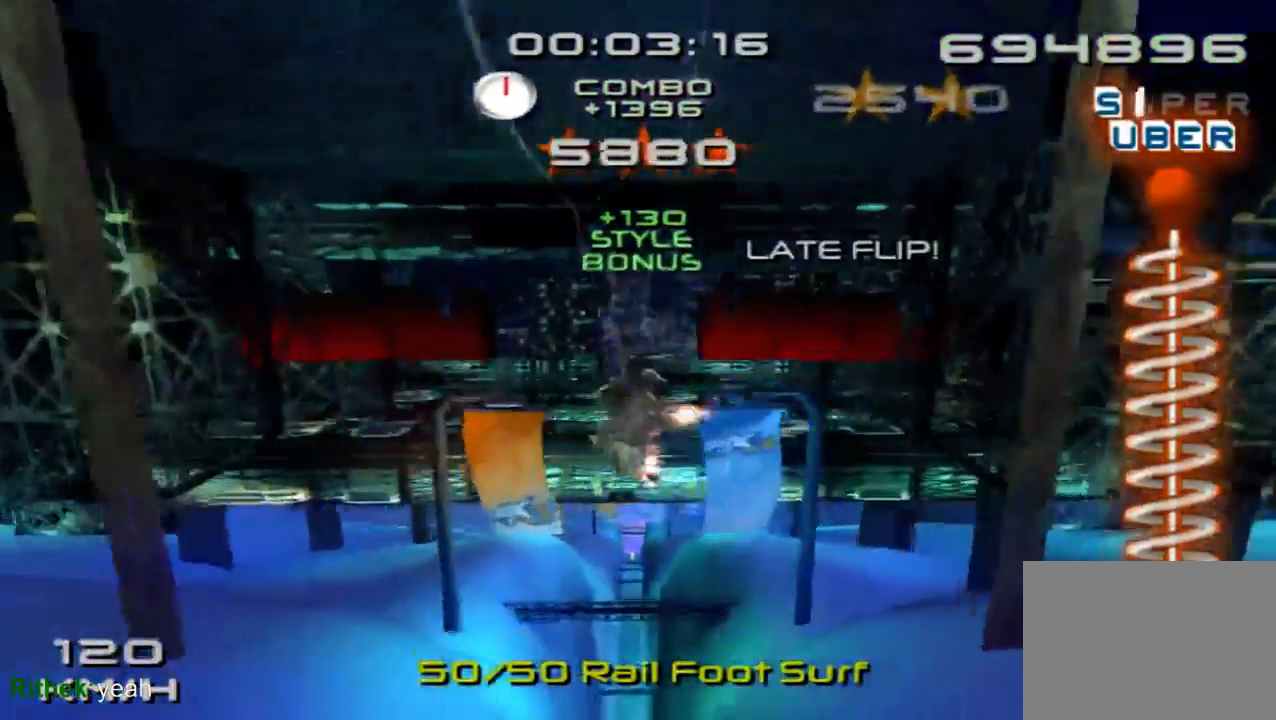
{"buttons": ["SQUARE"], "left_stick": "center", "right_stick": "center", "events": [[333, "DPAD_LEFT", "down"], [367, "SQUARE", "down"], [467, "DPAD_LEFT", "up"]]}
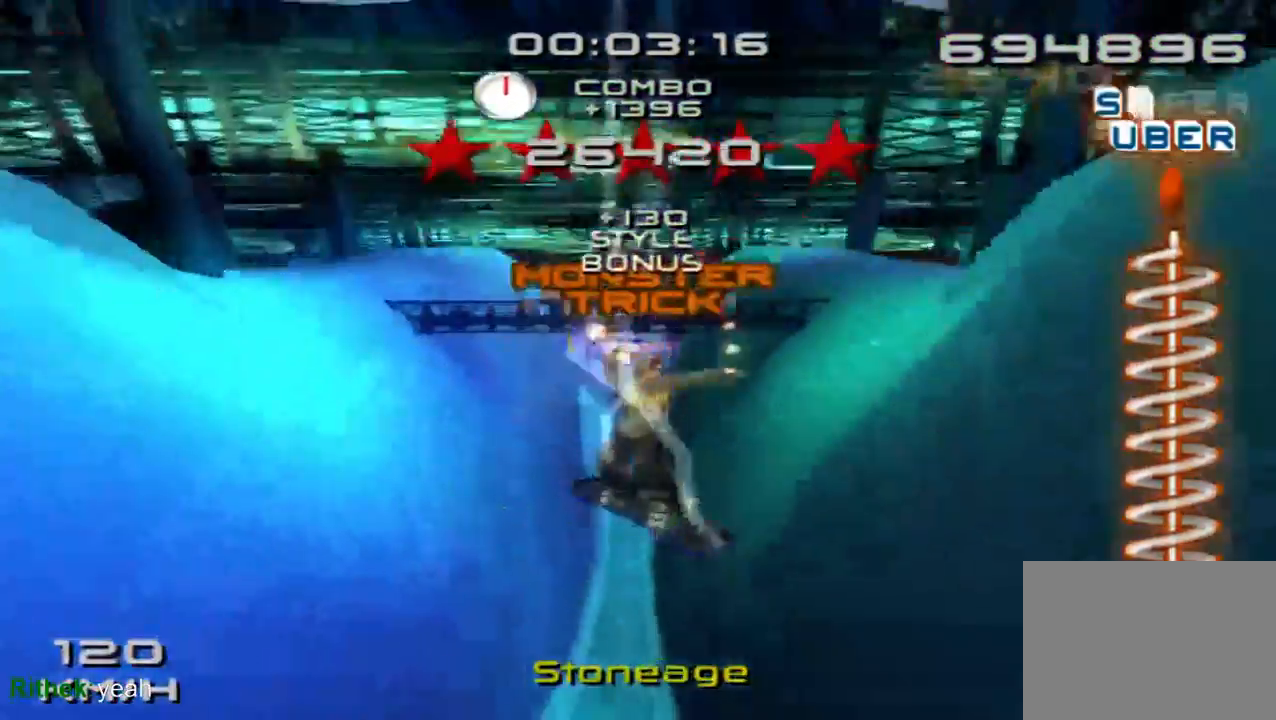
{"buttons": ["CROSS", "SQUARE"], "left_stick": "left", "right_stick": "center", "events": [[400, "CROSS", "down"], [467, "left_stick", "left"]]}
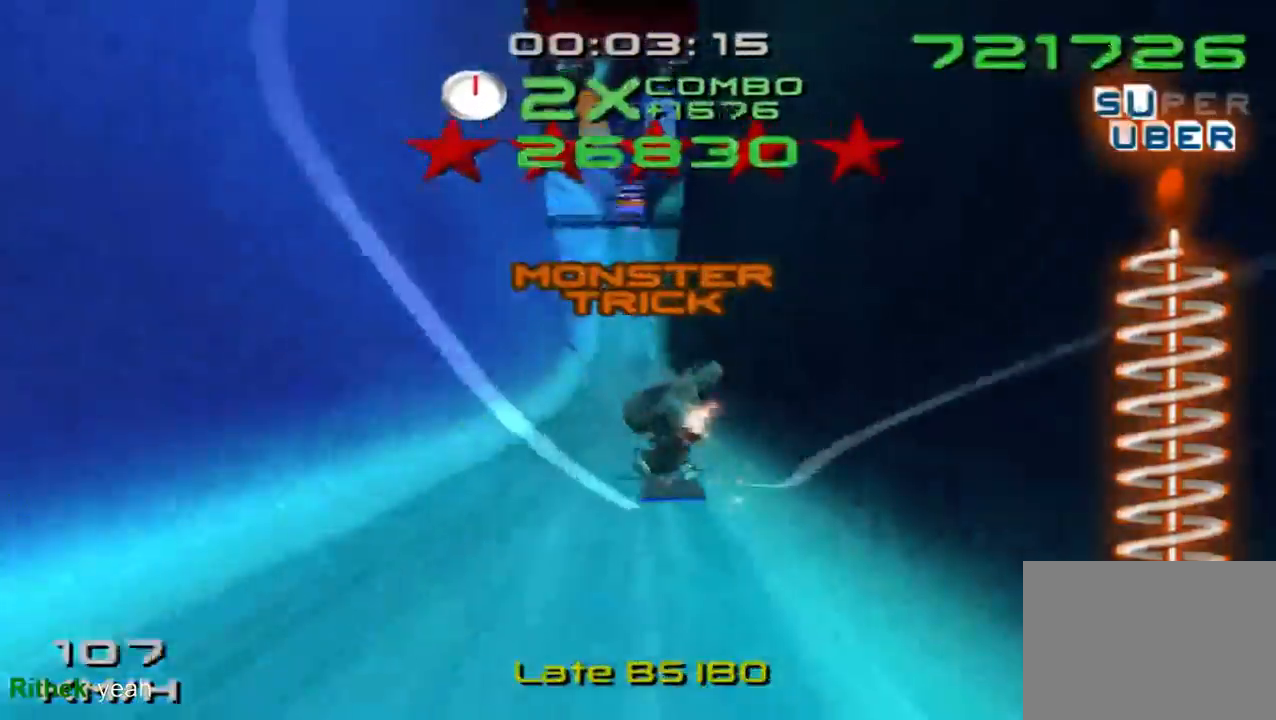
{"buttons": ["CROSS", "SQUARE"], "left_stick": "center", "right_stick": "center", "events": [[167, "left_stick", "center"]]}
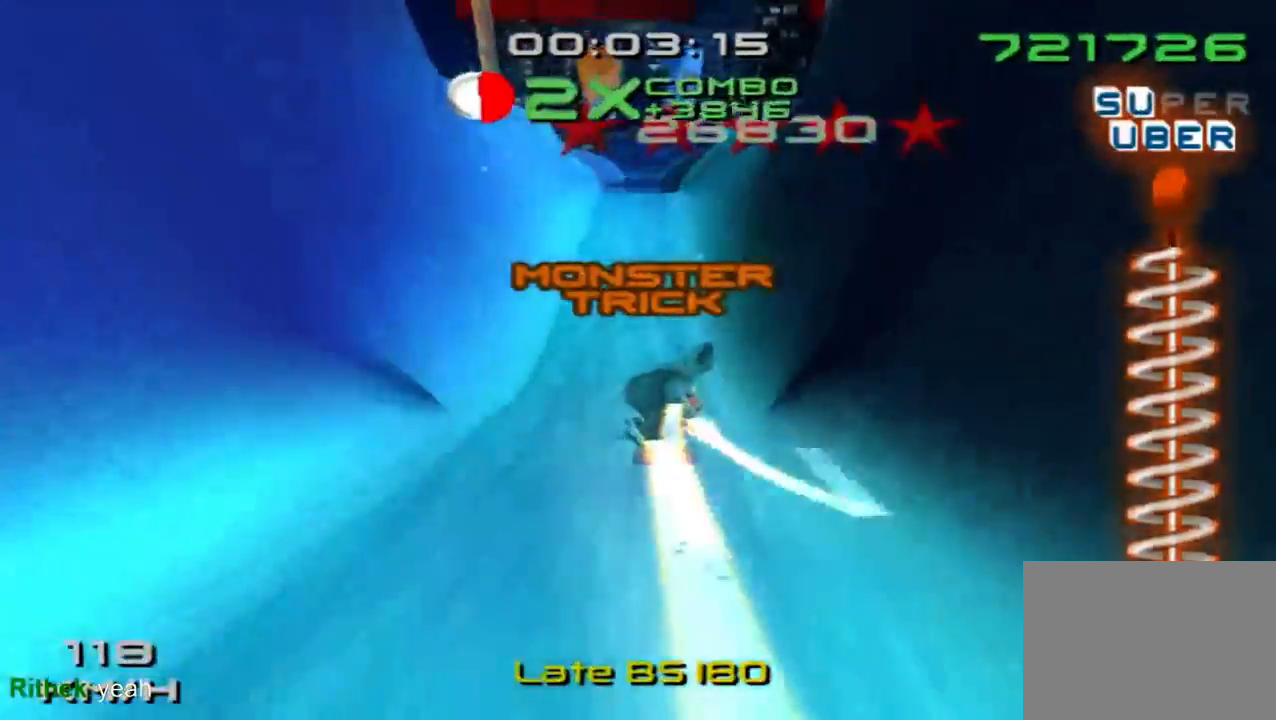
{"buttons": ["CROSS"], "left_stick": "right", "right_stick": "center", "events": [[33, "SQUARE", "up"], [33, "left_stick", "left"], [133, "left_stick", "center"], [167, "SQUARE", "down"], [233, "SQUARE", "up"], [333, "left_stick", "right"]]}
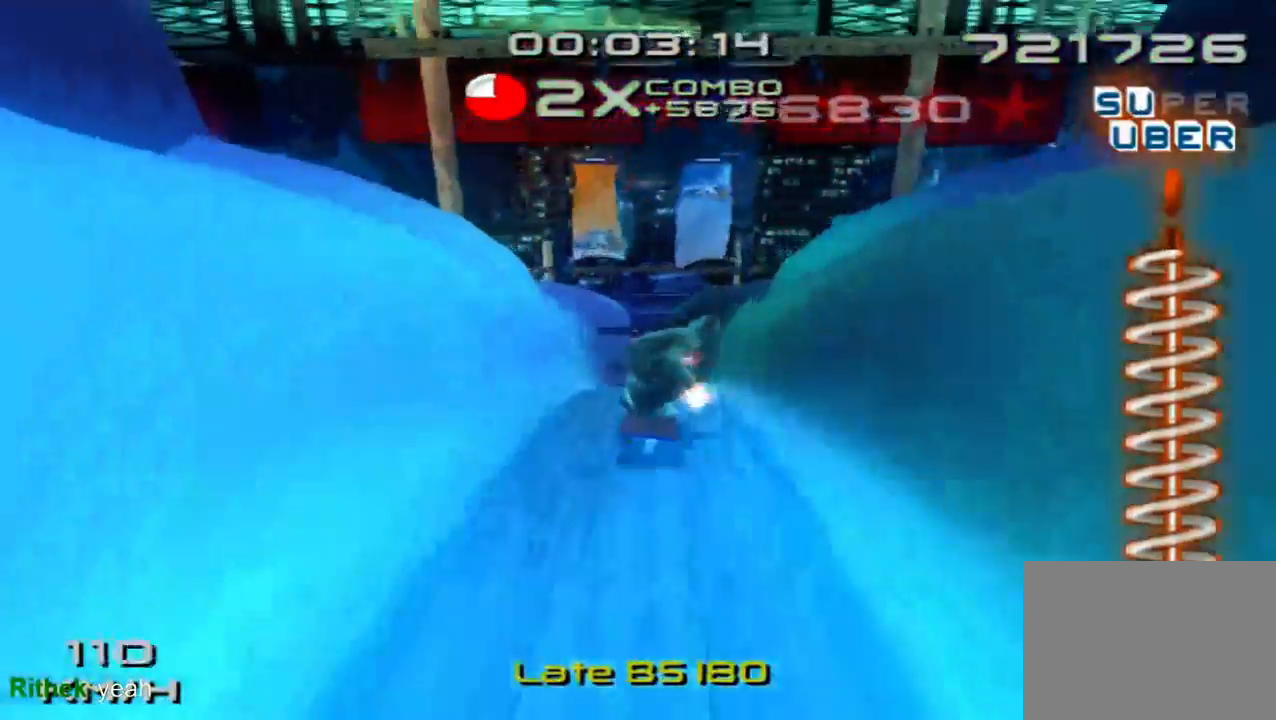
{"buttons": ["CROSS"], "left_stick": "center", "right_stick": "center", "events": [[167, "left_stick", "center"]]}
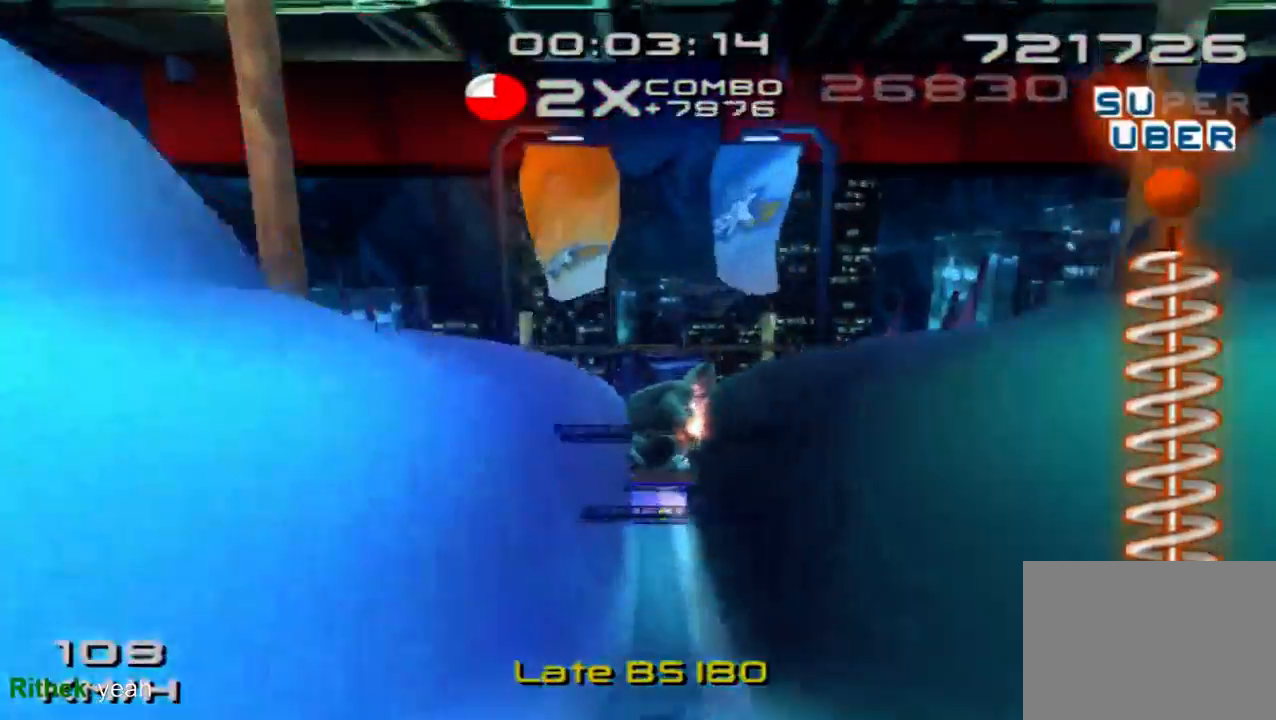
{"buttons": ["DPAD_RIGHT"], "left_stick": "center", "right_stick": "center", "events": [[267, "DPAD_RIGHT", "down"], [300, "CROSS", "up"]]}
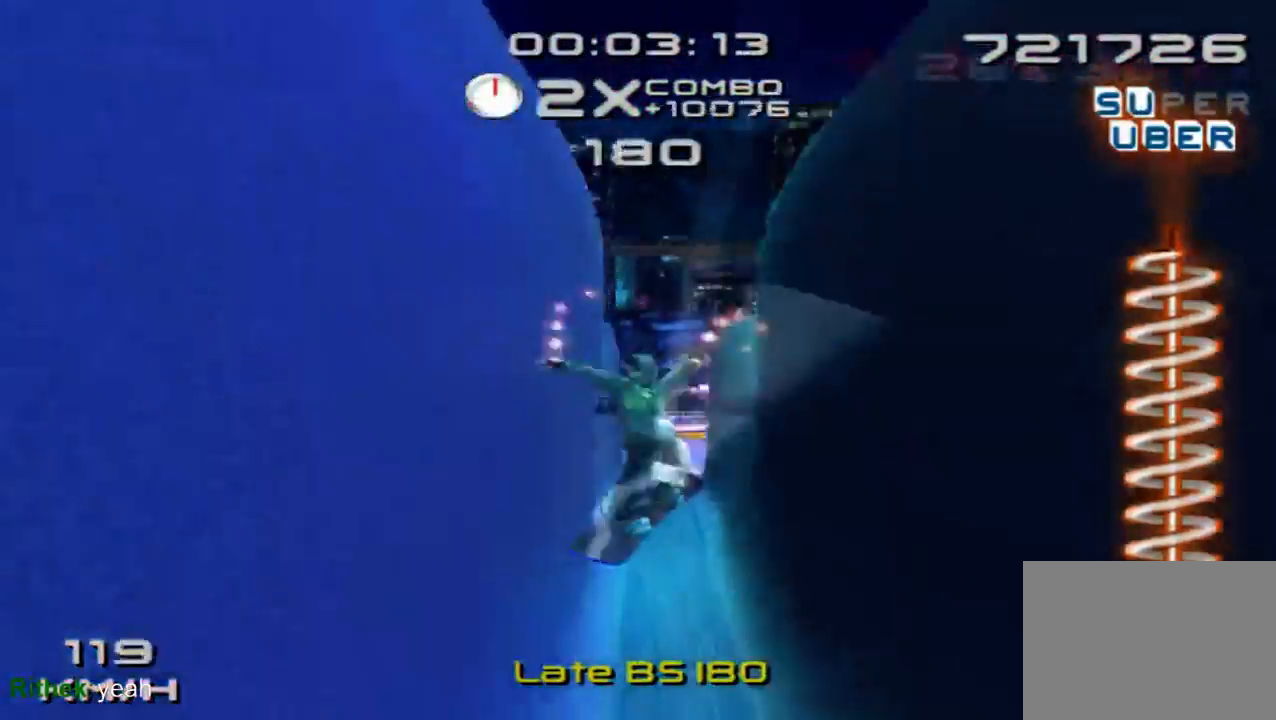
{"buttons": ["CROSS", "SQUARE"], "left_stick": "center", "right_stick": "center", "events": [[67, "CROSS", "down"], [100, "SQUARE", "down"], [233, "DPAD_RIGHT", "up"]]}
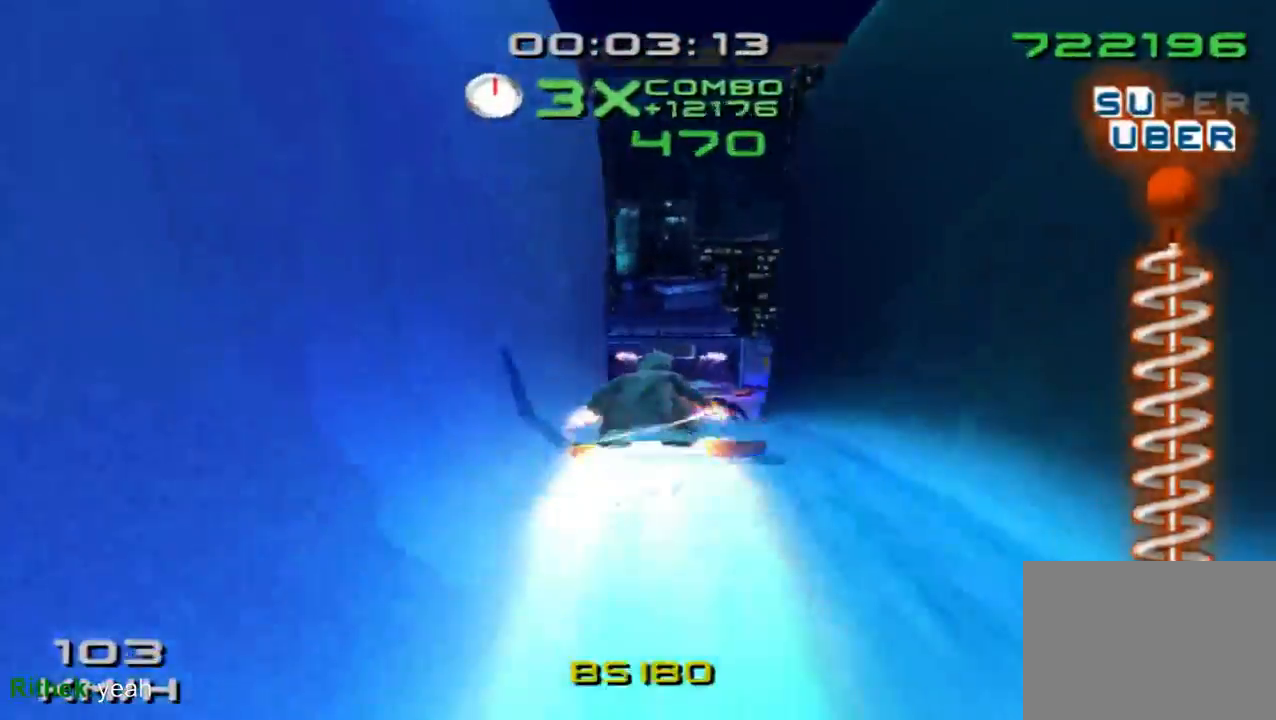
{"buttons": ["CROSS", "SQUARE"], "left_stick": "center", "right_stick": "center", "events": []}